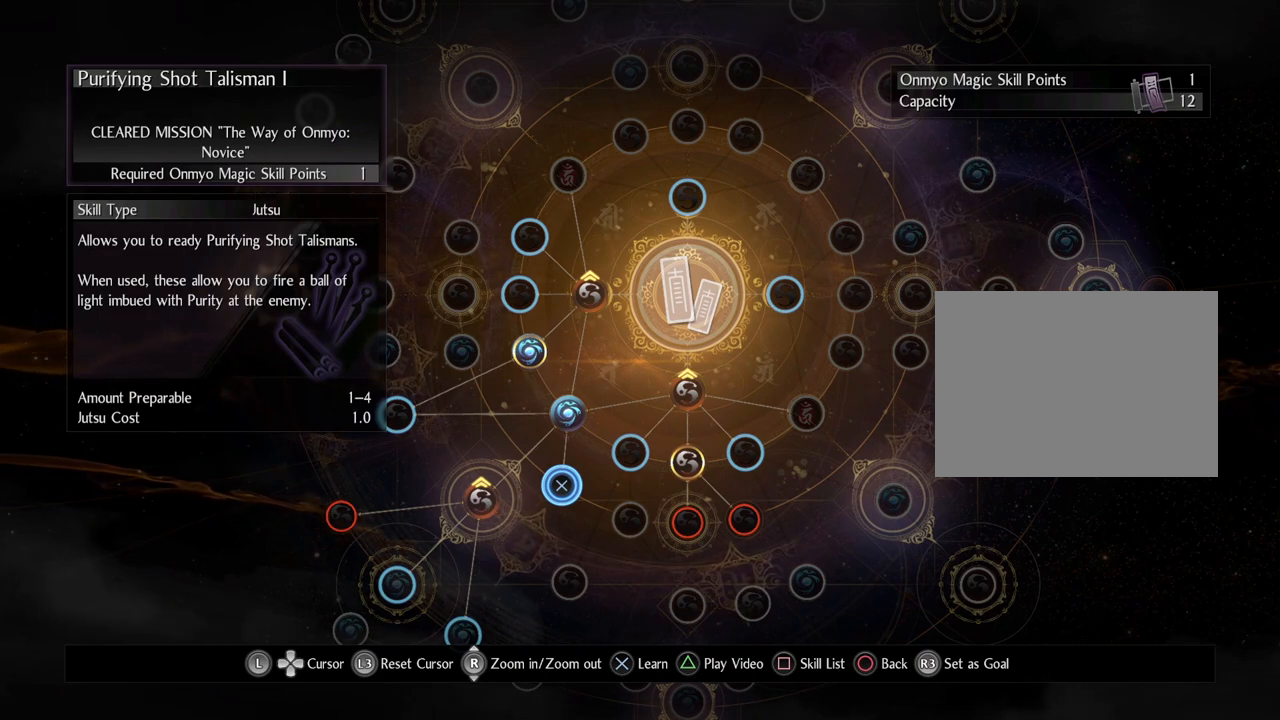
Gameplay with a controller (PlayStation layout); each line is a JSON object with the inputs held at the frame after it. "events" lists button and stick changes between this image and that frame as [ms after this image, input, new state], when the widget could be followed in between.
{"buttons": [], "left_stick": "right", "right_stick": "center", "events": [[100, "left_stick", "up-right"], [433, "left_stick", "right"]]}
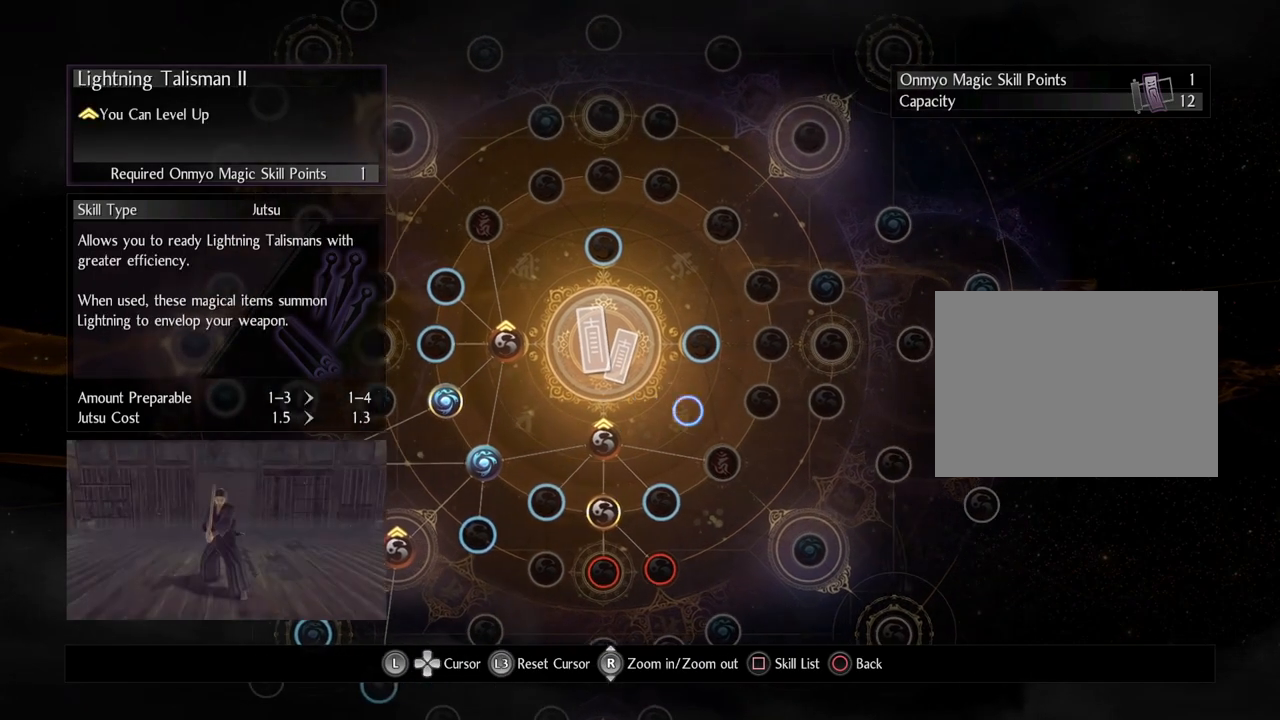
{"buttons": [], "left_stick": "center", "right_stick": "center", "events": [[133, "left_stick", "center"]]}
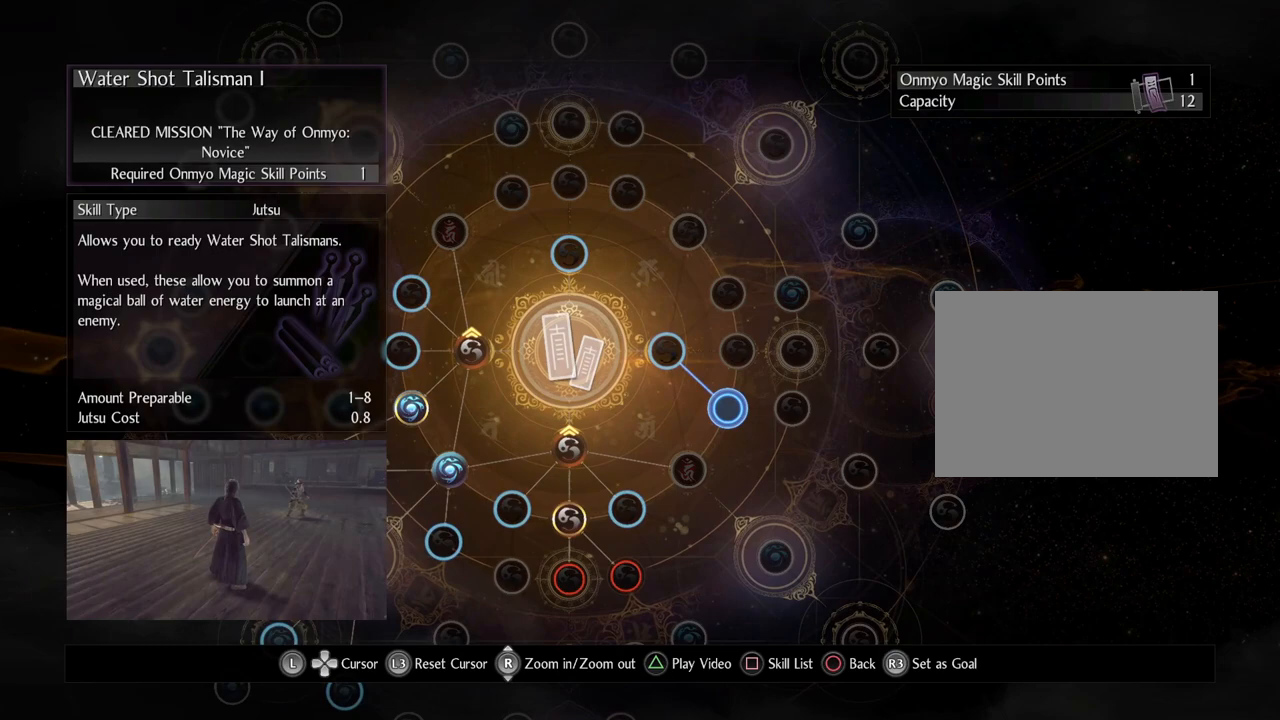
{"buttons": [], "left_stick": "down-left", "right_stick": "center", "events": [[217, "left_stick", "down-left"]]}
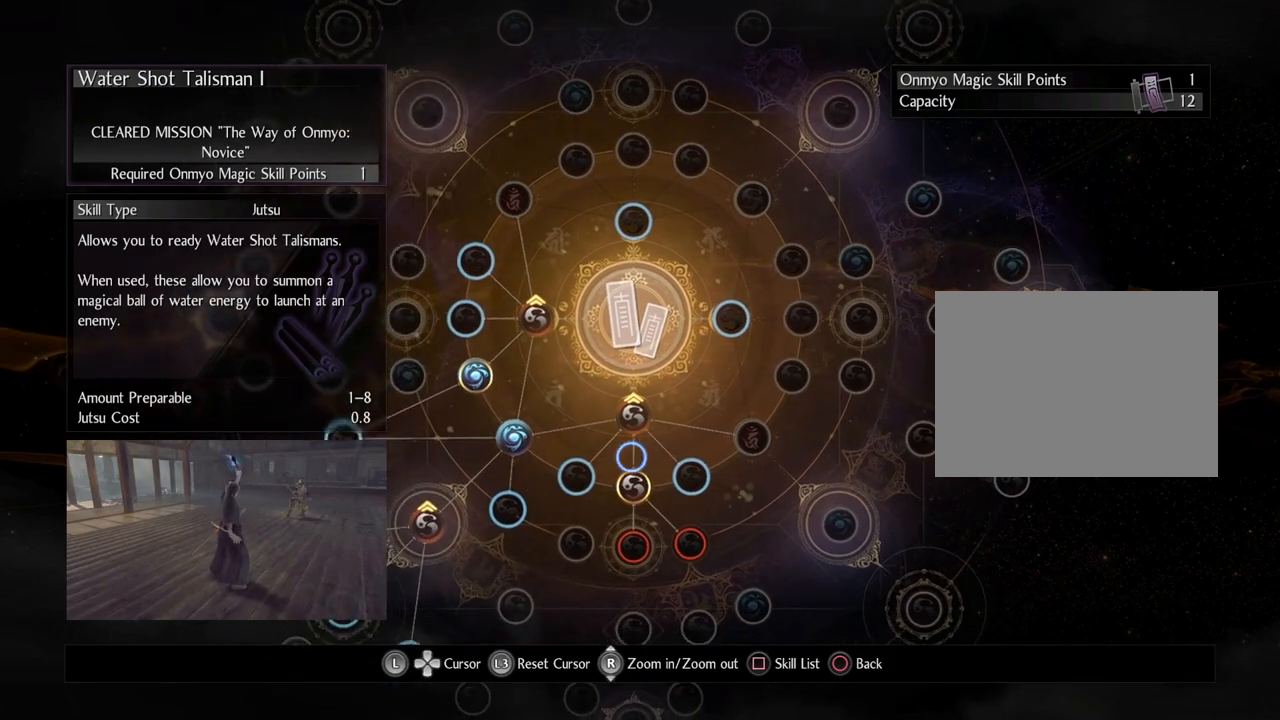
{"buttons": [], "left_stick": "center", "right_stick": "center", "events": [[33, "left_stick", "center"]]}
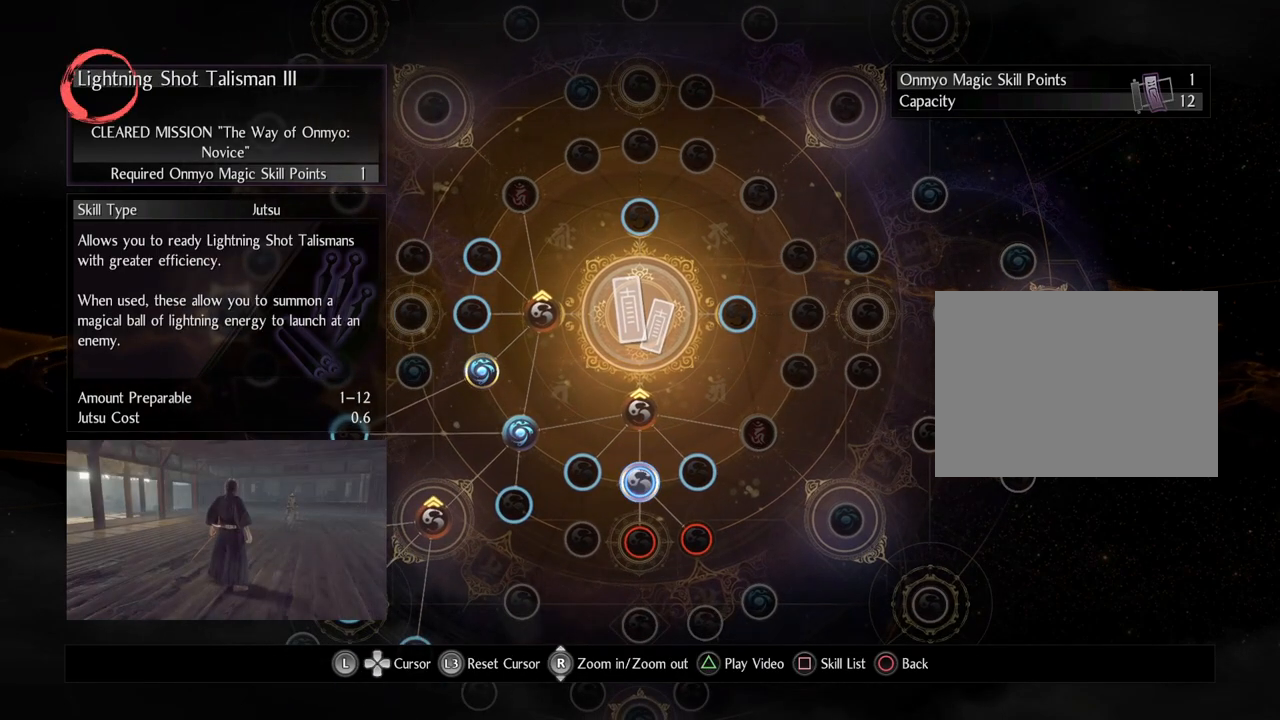
{"buttons": [], "left_stick": "center", "right_stick": "center", "events": []}
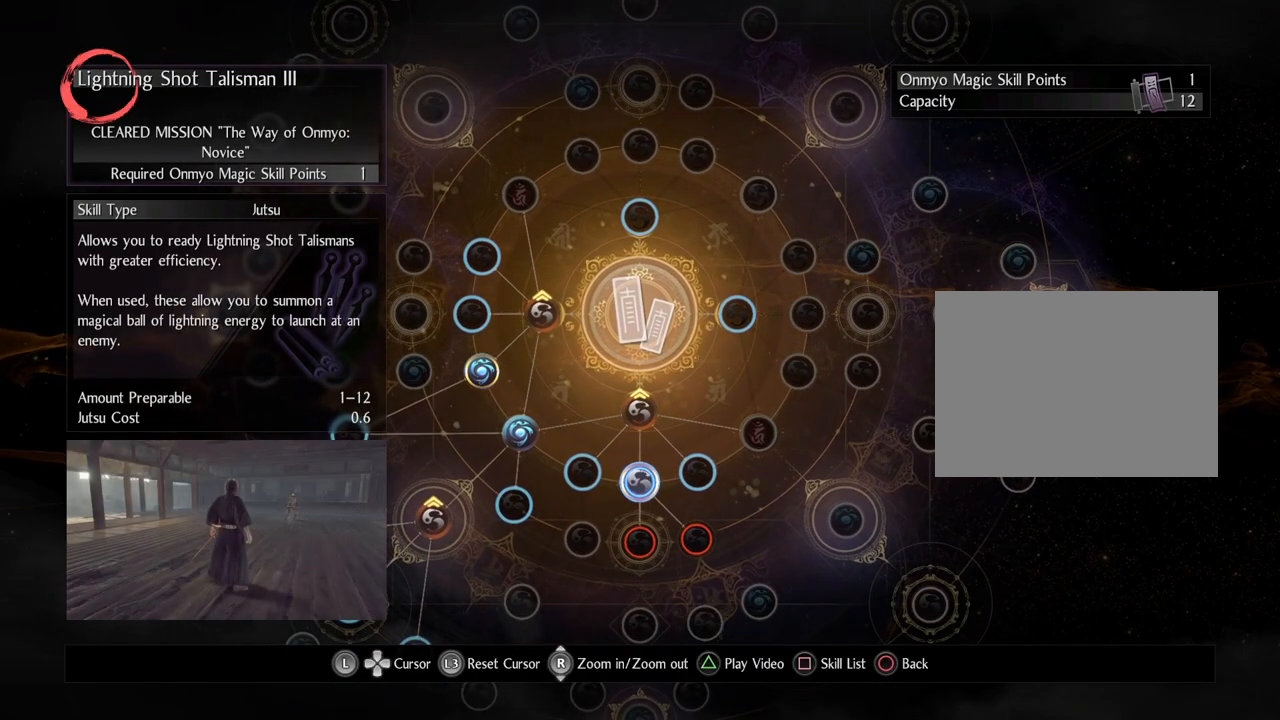
{"buttons": [], "left_stick": "center", "right_stick": "center", "events": []}
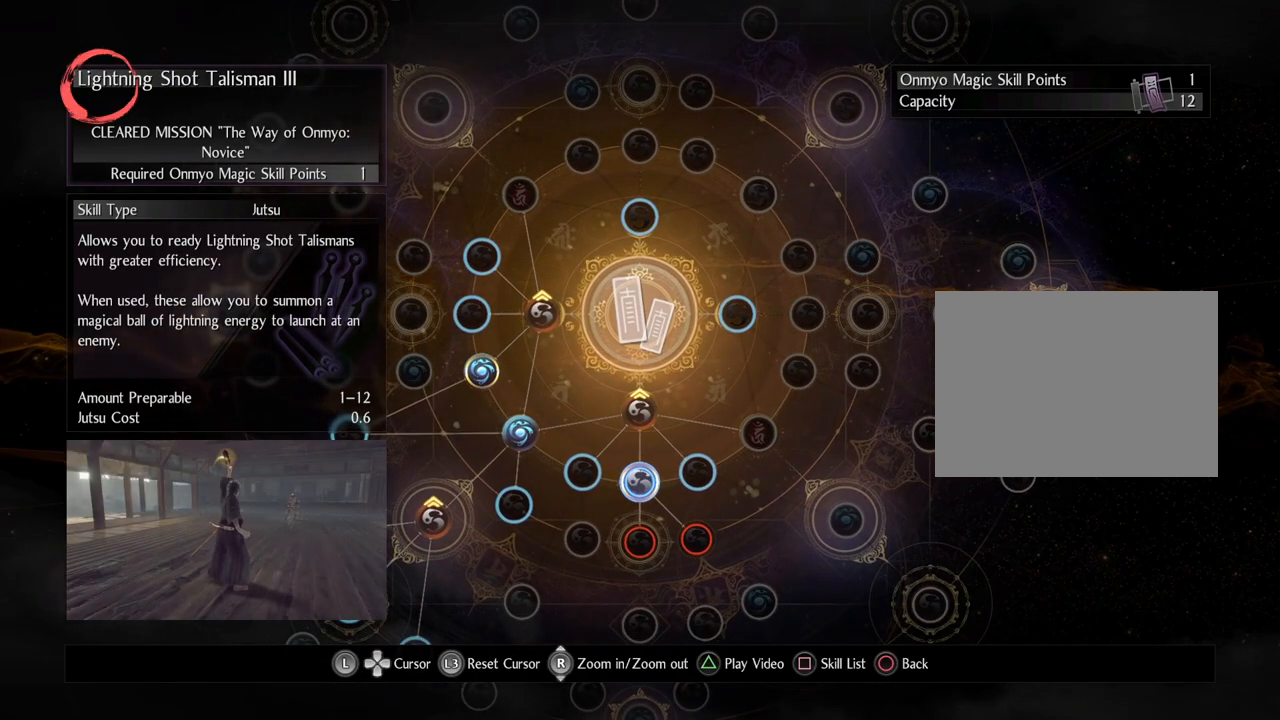
{"buttons": [], "left_stick": "up-right", "right_stick": "center", "events": [[250, "left_stick", "up-right"]]}
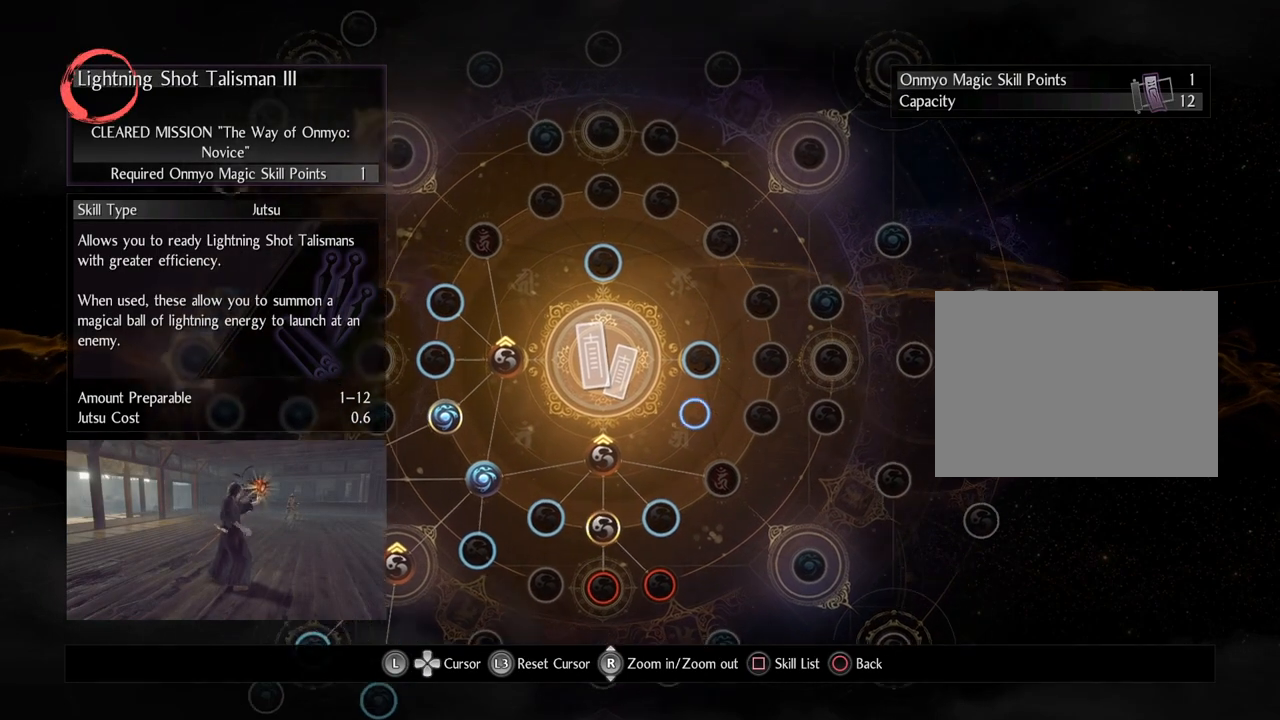
{"buttons": [], "left_stick": "center", "right_stick": "center", "events": [[100, "left_stick", "center"]]}
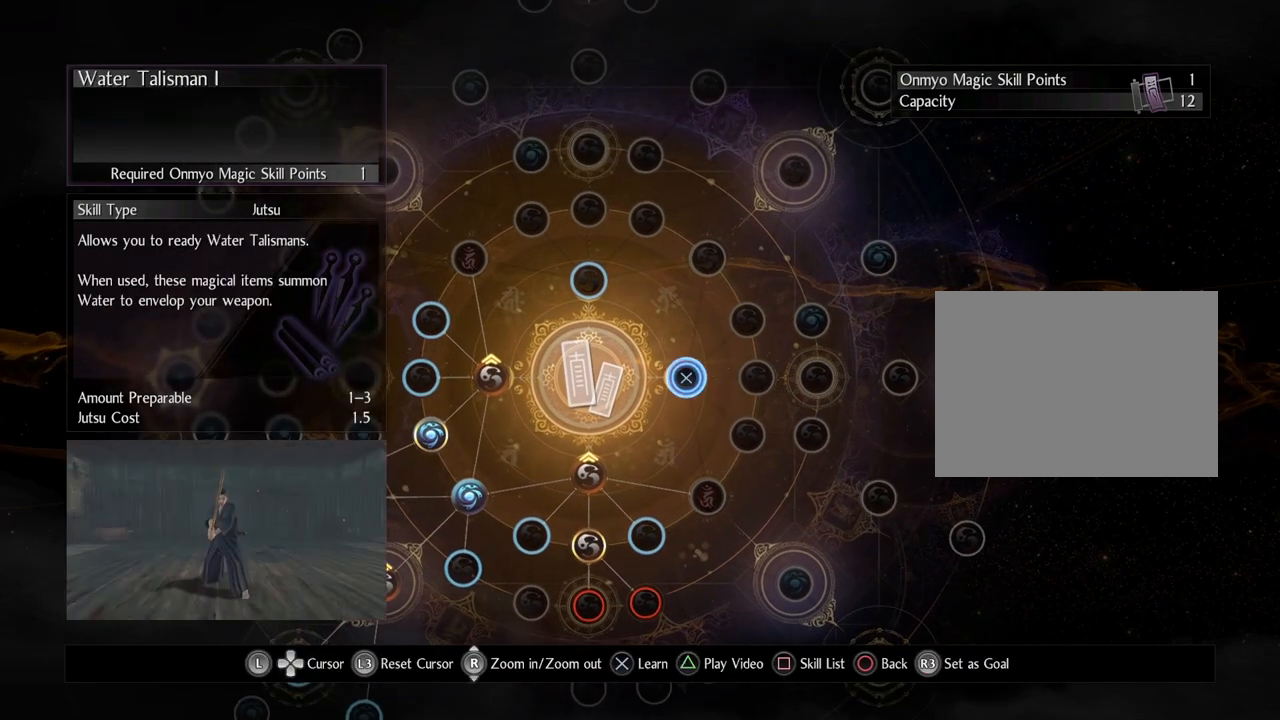
{"buttons": [], "left_stick": "center", "right_stick": "center", "events": [[233, "left_stick", "right"], [400, "left_stick", "center"]]}
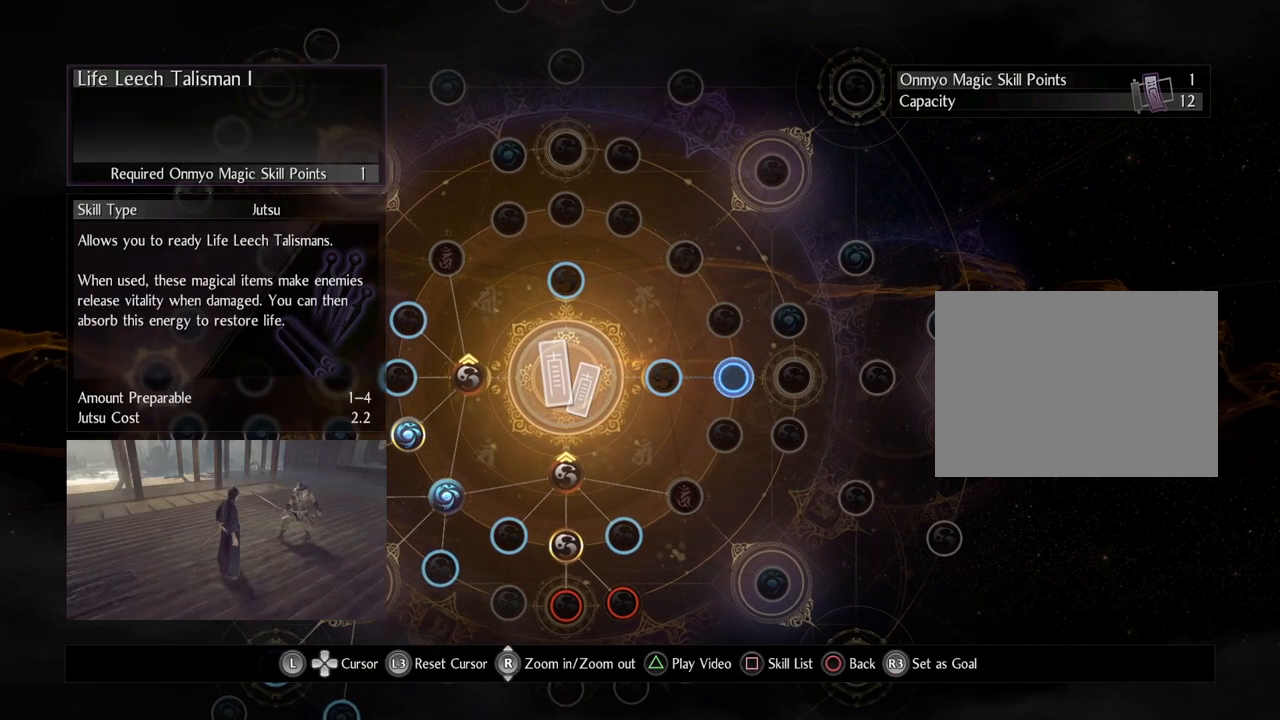
{"buttons": [], "left_stick": "center", "right_stick": "center", "events": []}
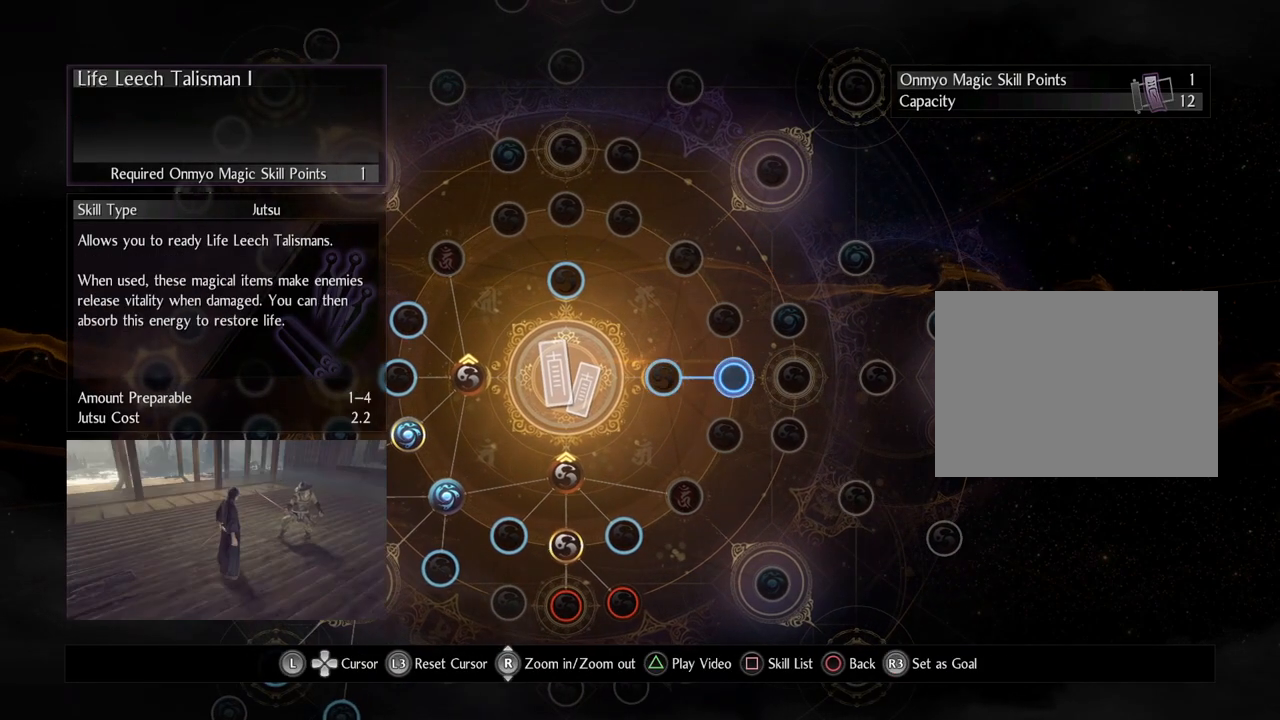
{"buttons": [], "left_stick": "down-left", "right_stick": "center", "events": [[450, "left_stick", "down-left"]]}
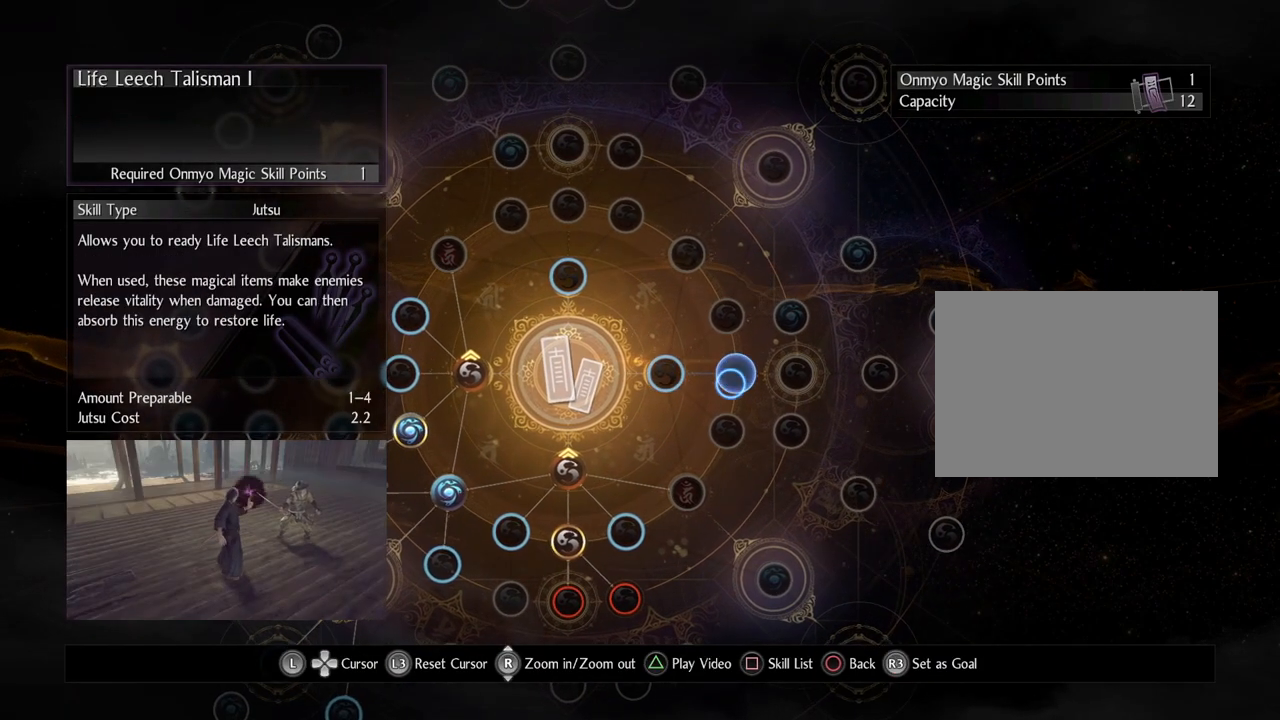
{"buttons": [], "left_stick": "center", "right_stick": "center", "events": [[117, "left_stick", "center"]]}
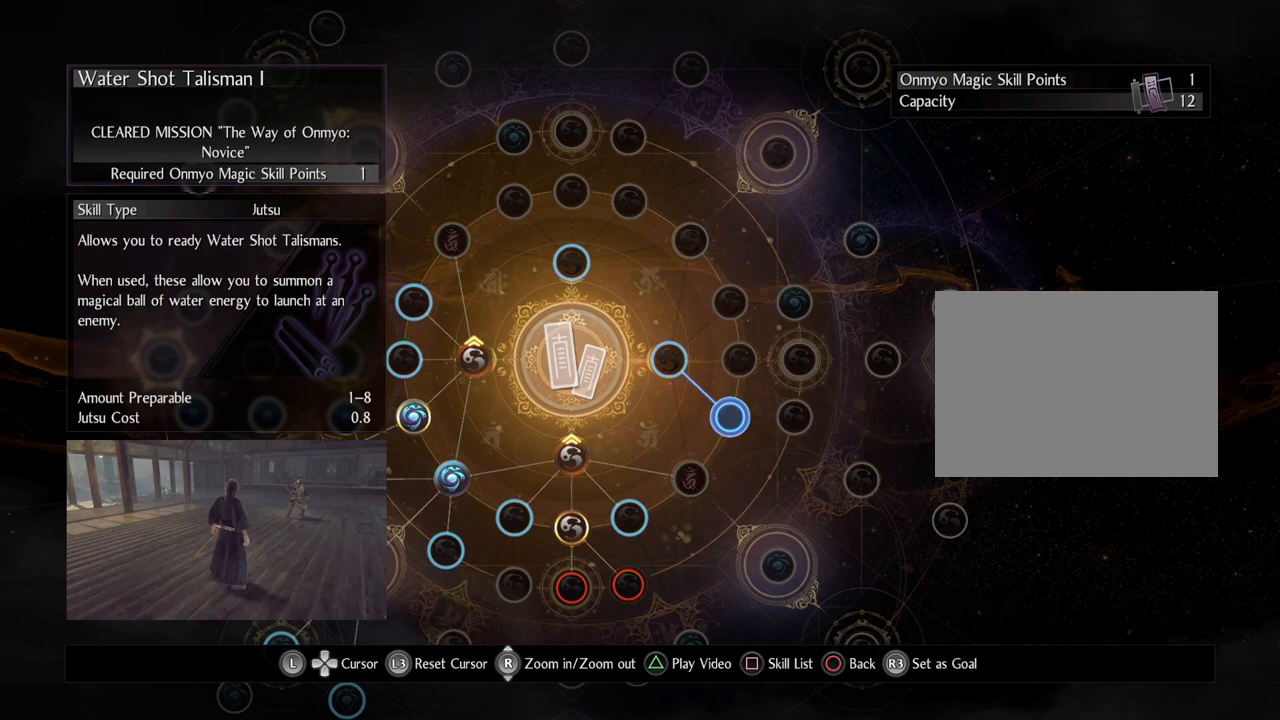
{"buttons": [], "left_stick": "center", "right_stick": "center", "events": []}
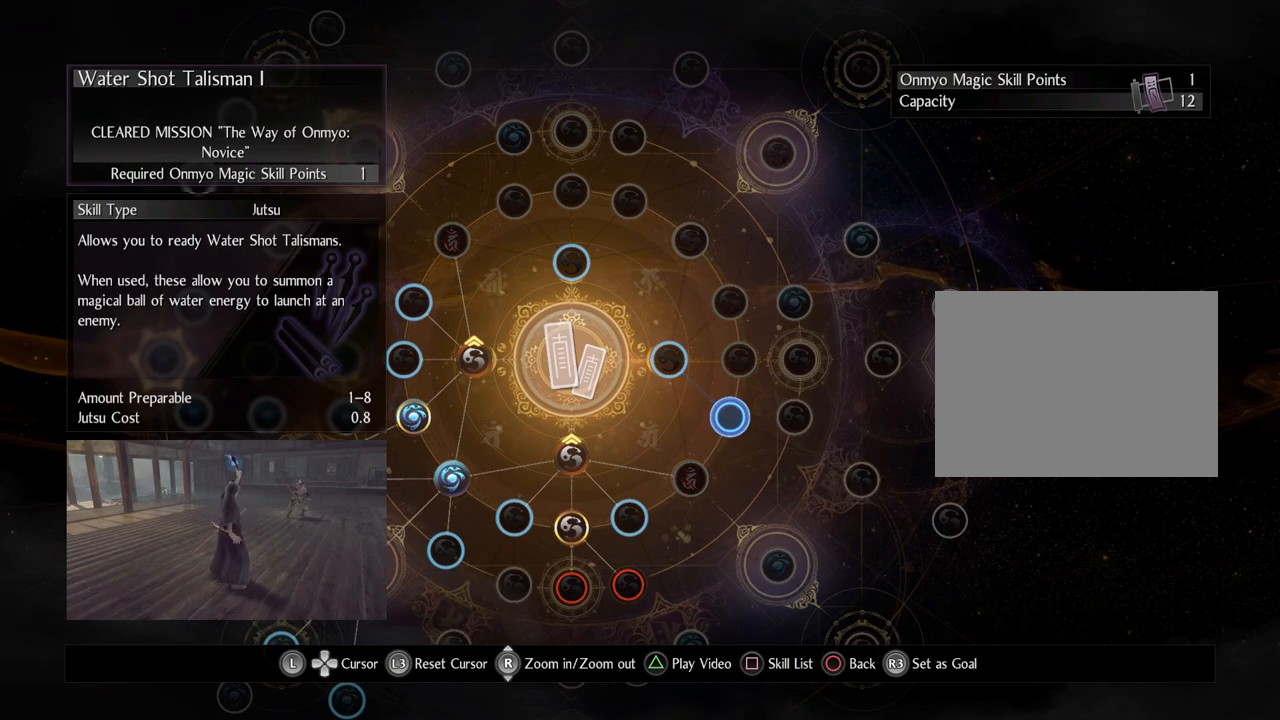
{"buttons": [], "left_stick": "center", "right_stick": "center", "events": []}
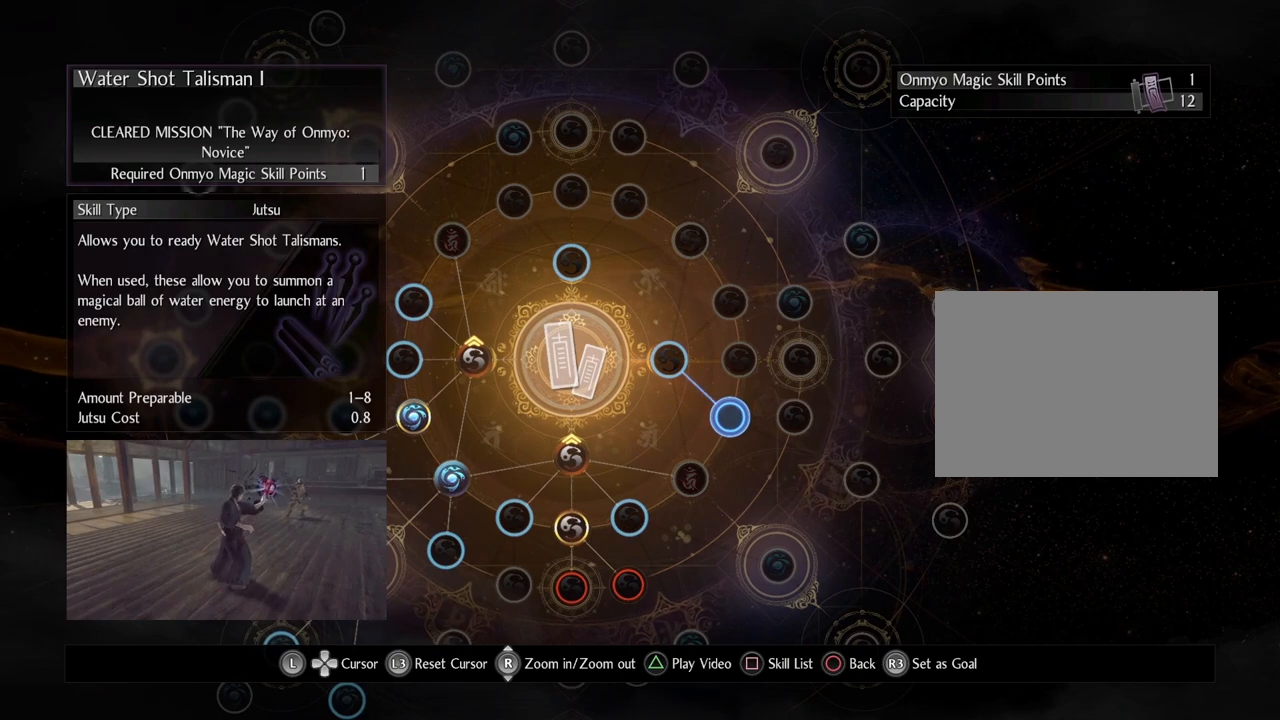
{"buttons": [], "left_stick": "down-left", "right_stick": "center", "events": [[450, "left_stick", "down-left"]]}
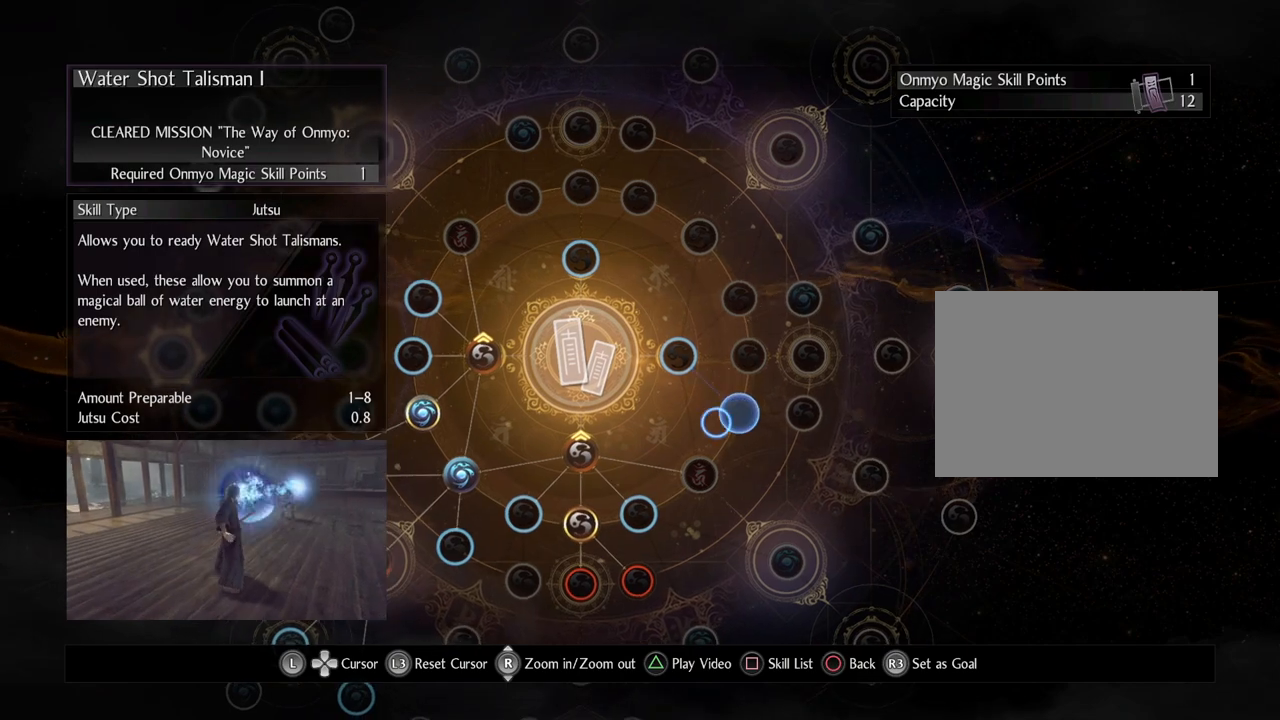
{"buttons": [], "left_stick": "center", "right_stick": "center", "events": [[433, "left_stick", "center"]]}
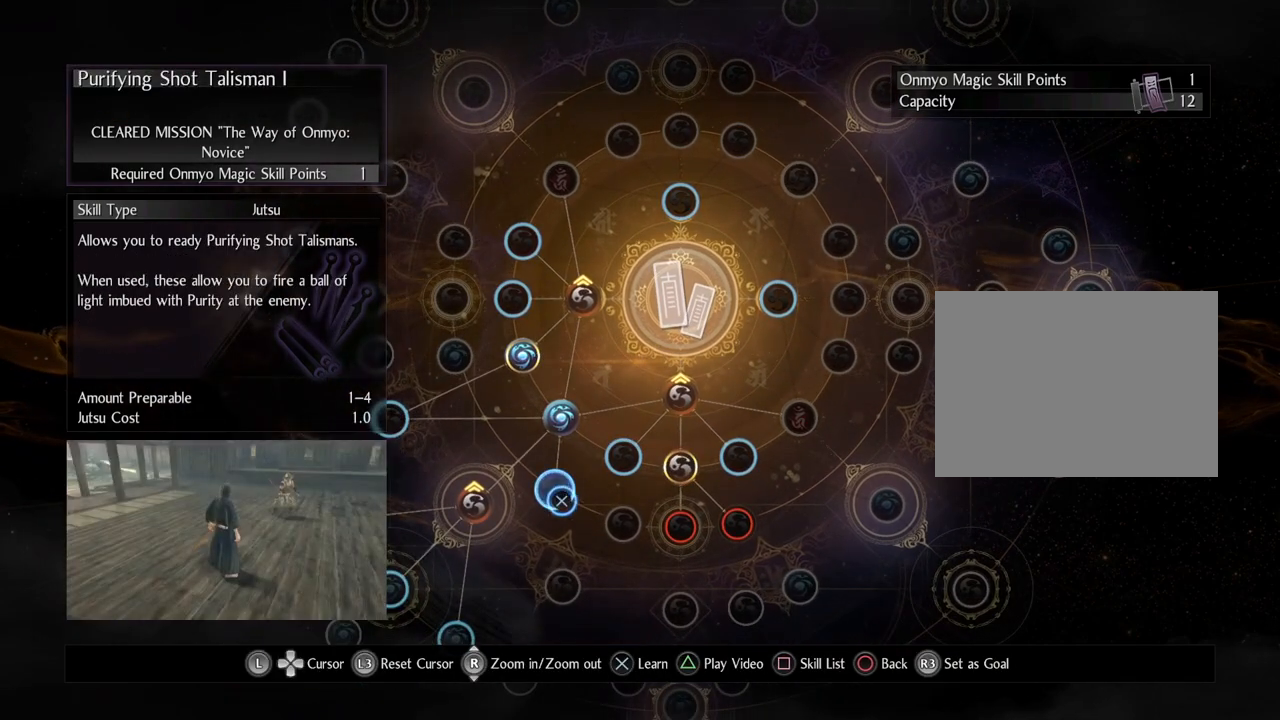
{"buttons": [], "left_stick": "center", "right_stick": "center", "events": []}
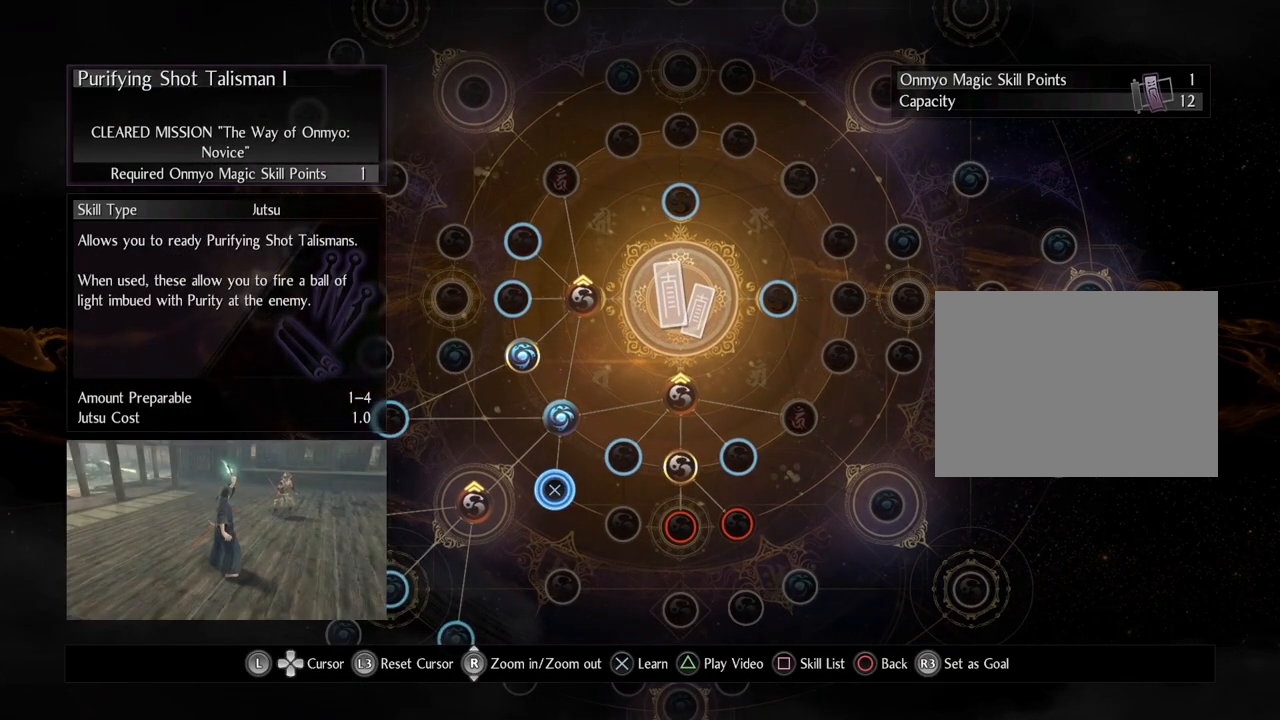
{"buttons": [], "left_stick": "center", "right_stick": "center", "events": []}
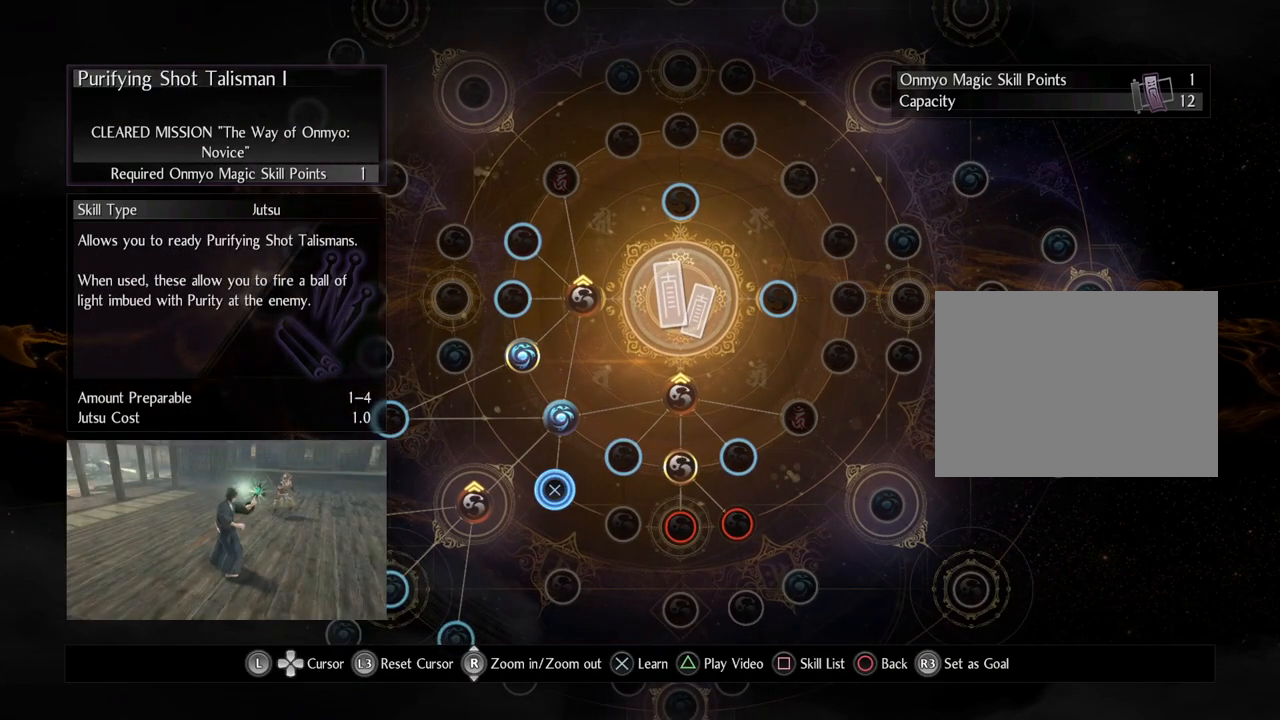
{"buttons": [], "left_stick": "center", "right_stick": "center", "events": []}
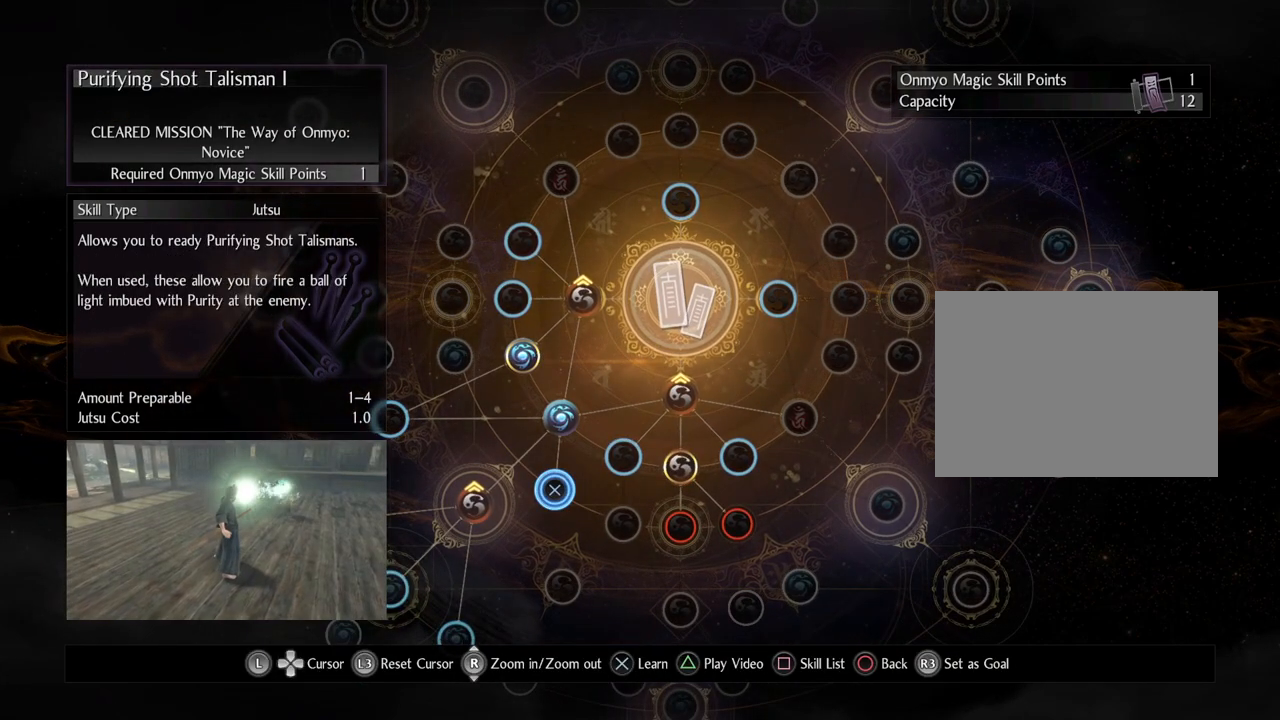
{"buttons": [], "left_stick": "center", "right_stick": "center", "events": []}
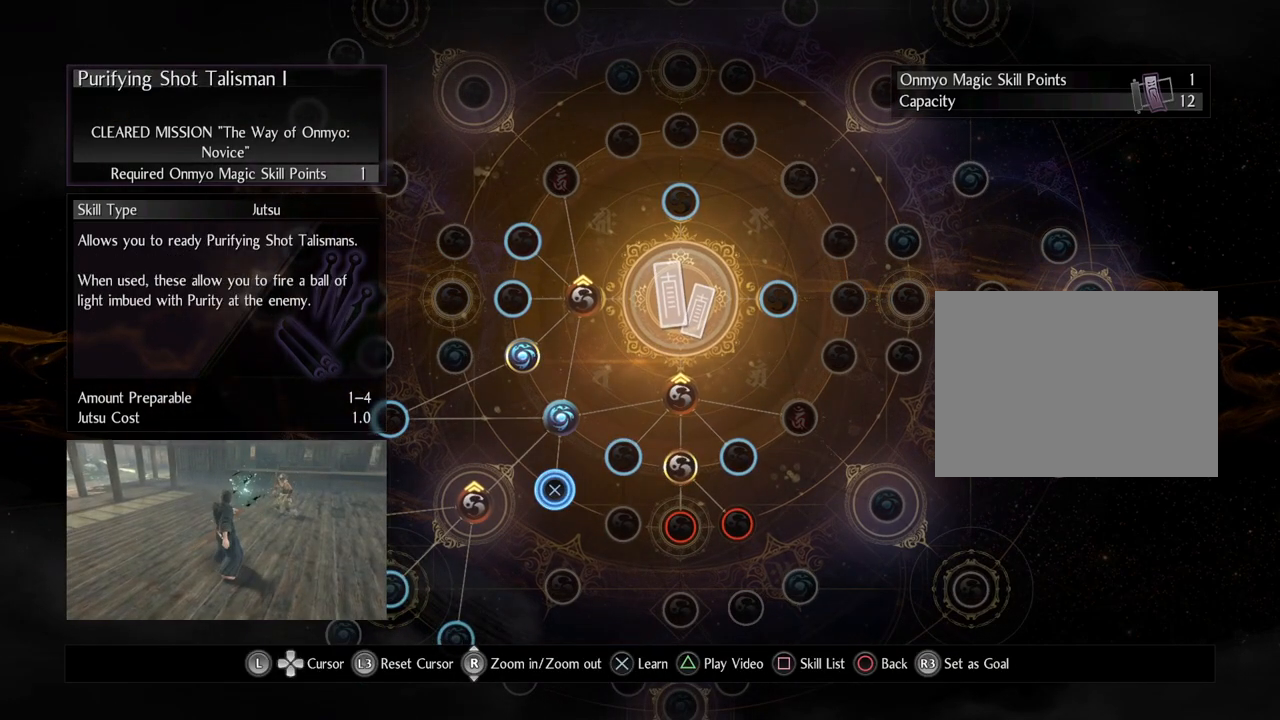
{"buttons": [], "left_stick": "center", "right_stick": "center", "events": []}
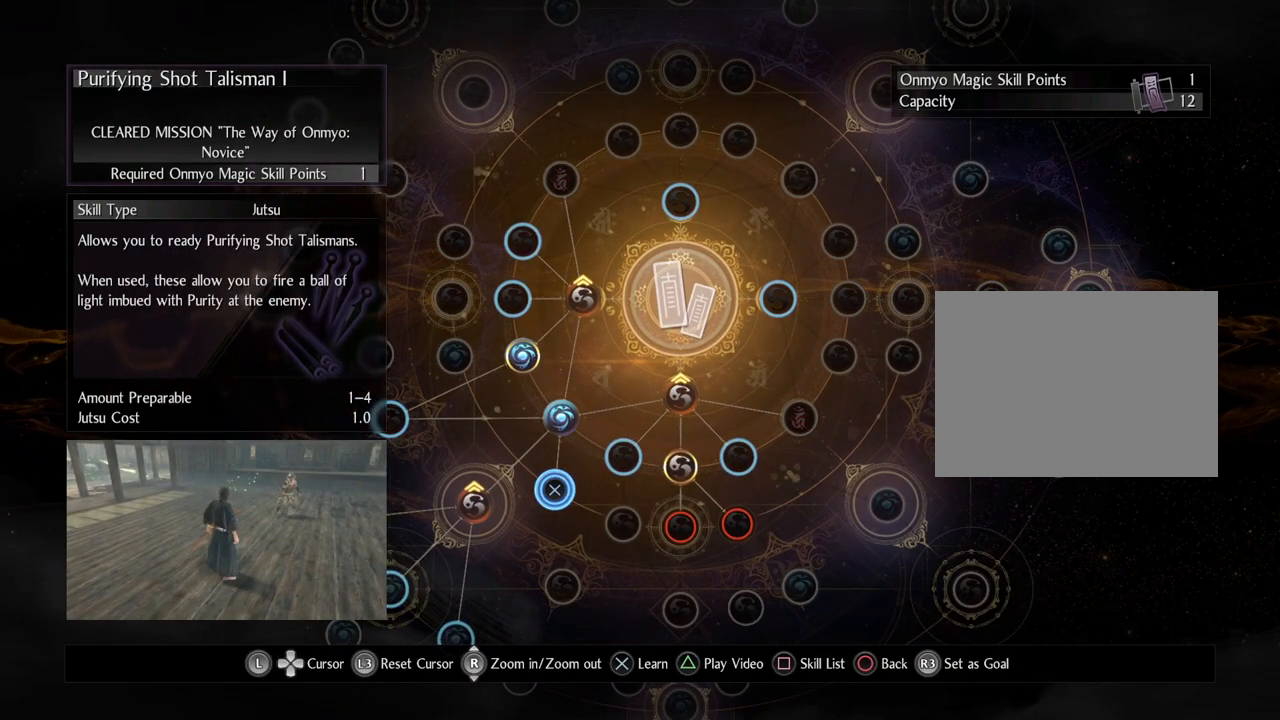
{"buttons": [], "left_stick": "center", "right_stick": "center", "events": []}
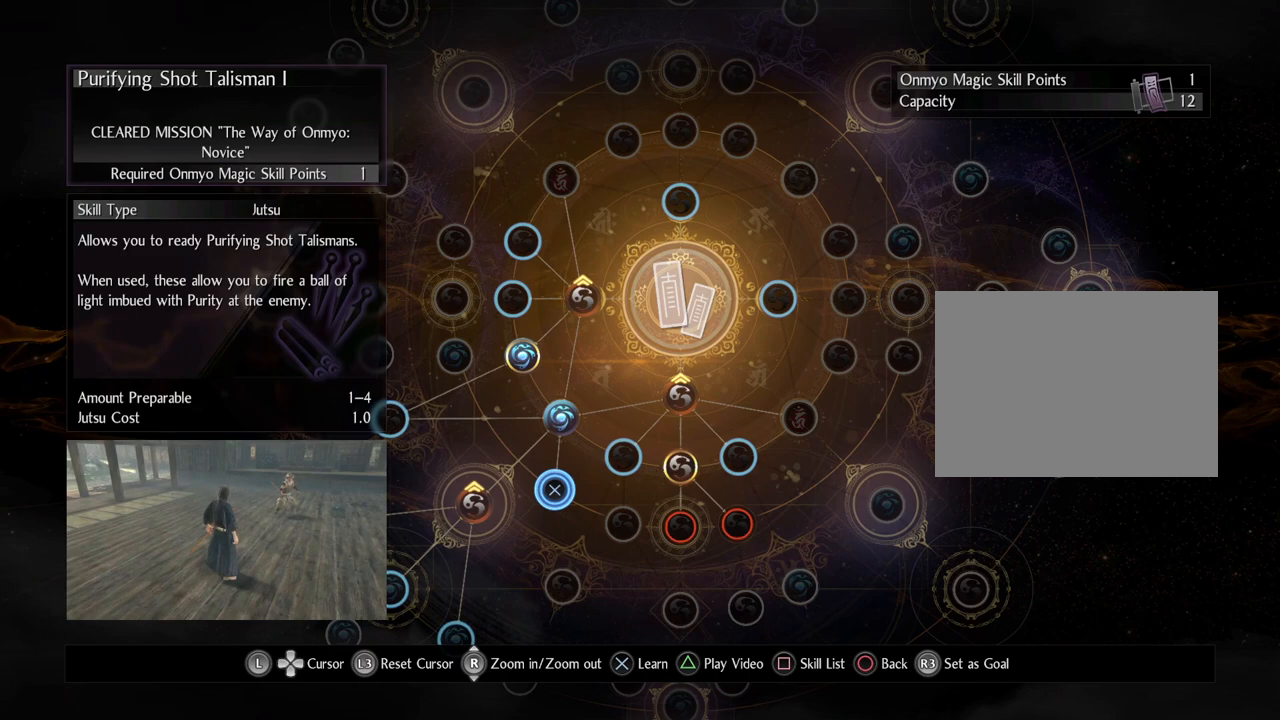
{"buttons": [], "left_stick": "center", "right_stick": "center", "events": []}
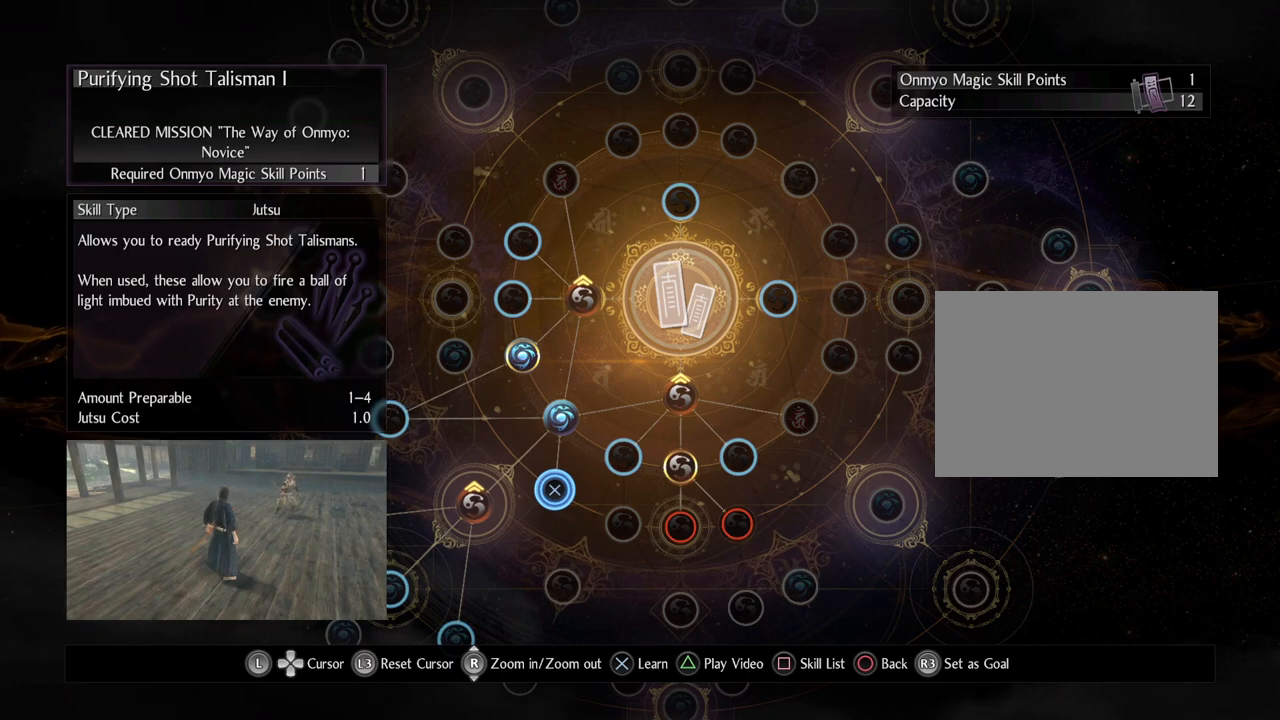
{"buttons": [], "left_stick": "center", "right_stick": "center", "events": []}
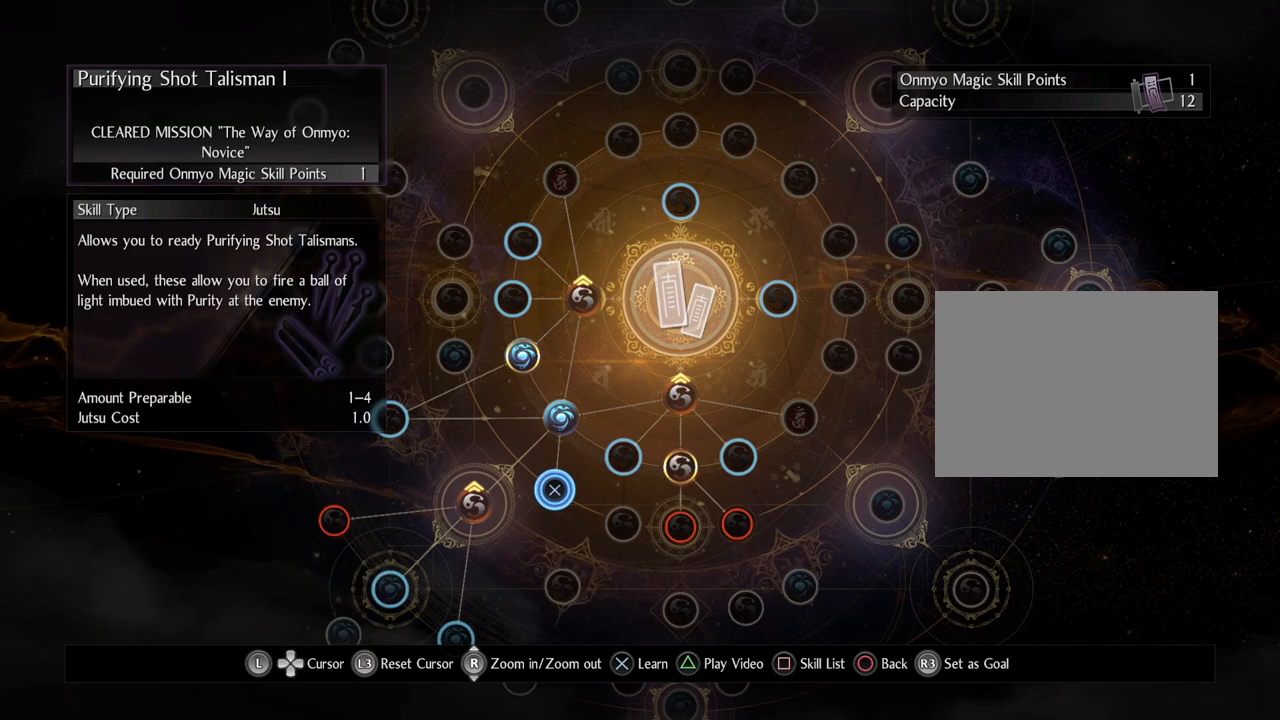
{"buttons": [], "left_stick": "center", "right_stick": "center", "events": []}
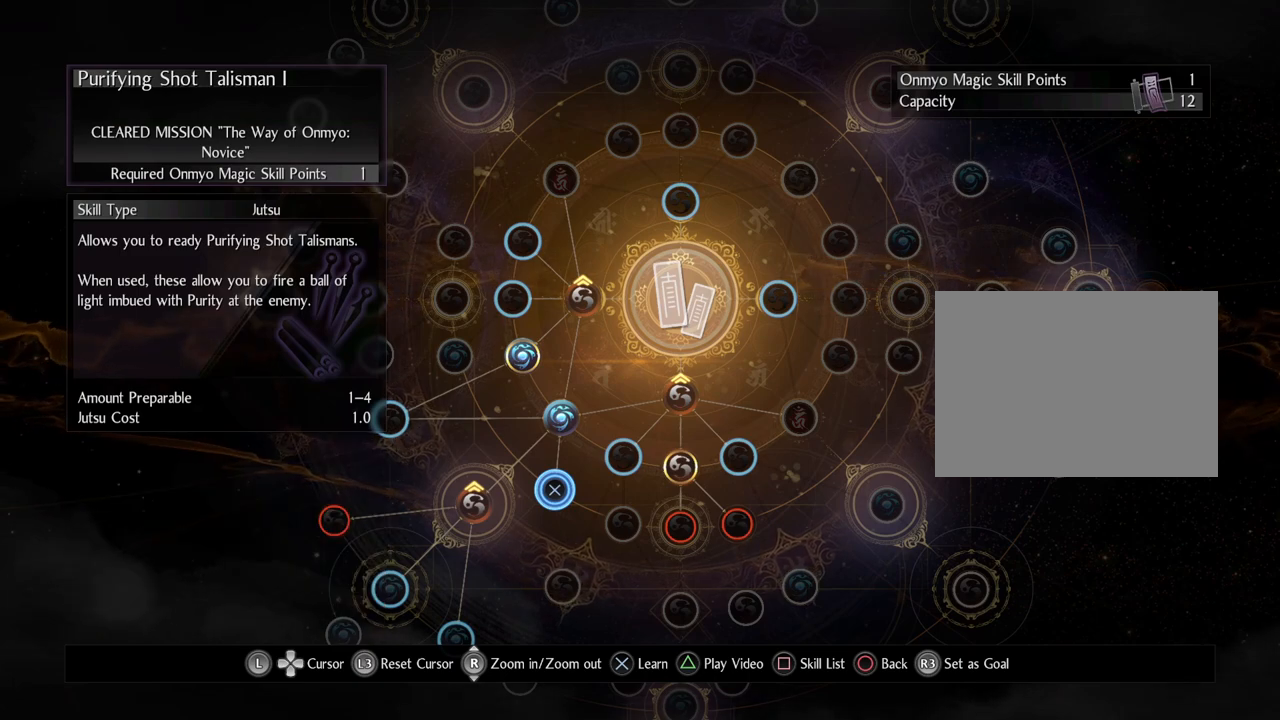
{"buttons": [], "left_stick": "center", "right_stick": "center", "events": []}
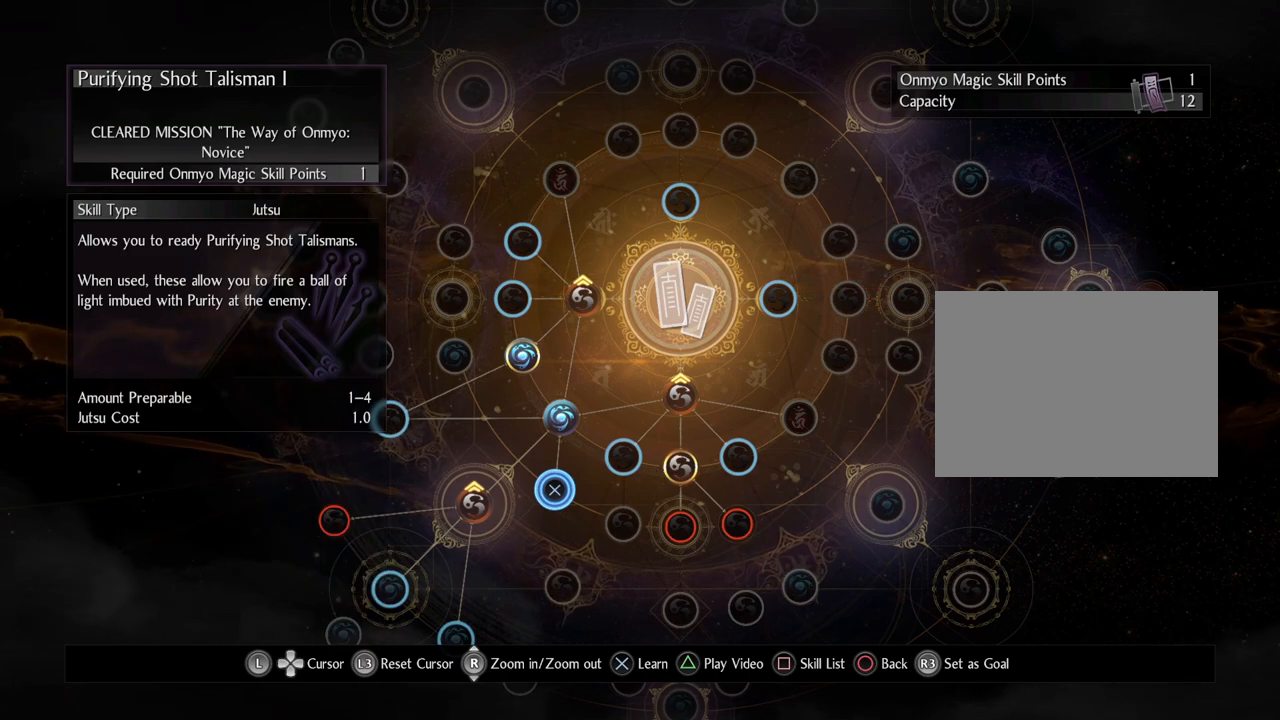
{"buttons": [], "left_stick": "up-left", "right_stick": "center", "events": [[283, "left_stick", "left"], [383, "left_stick", "up-left"]]}
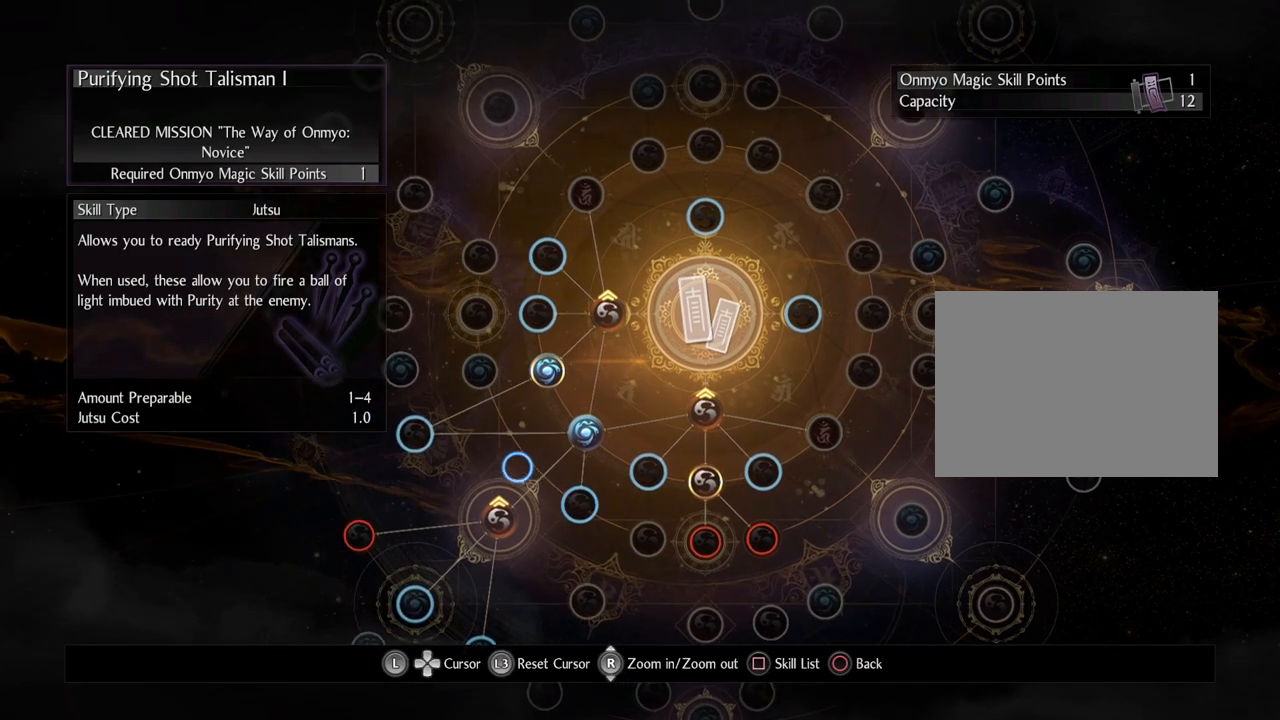
{"buttons": [], "left_stick": "center", "right_stick": "center", "events": [[183, "left_stick", "center"]]}